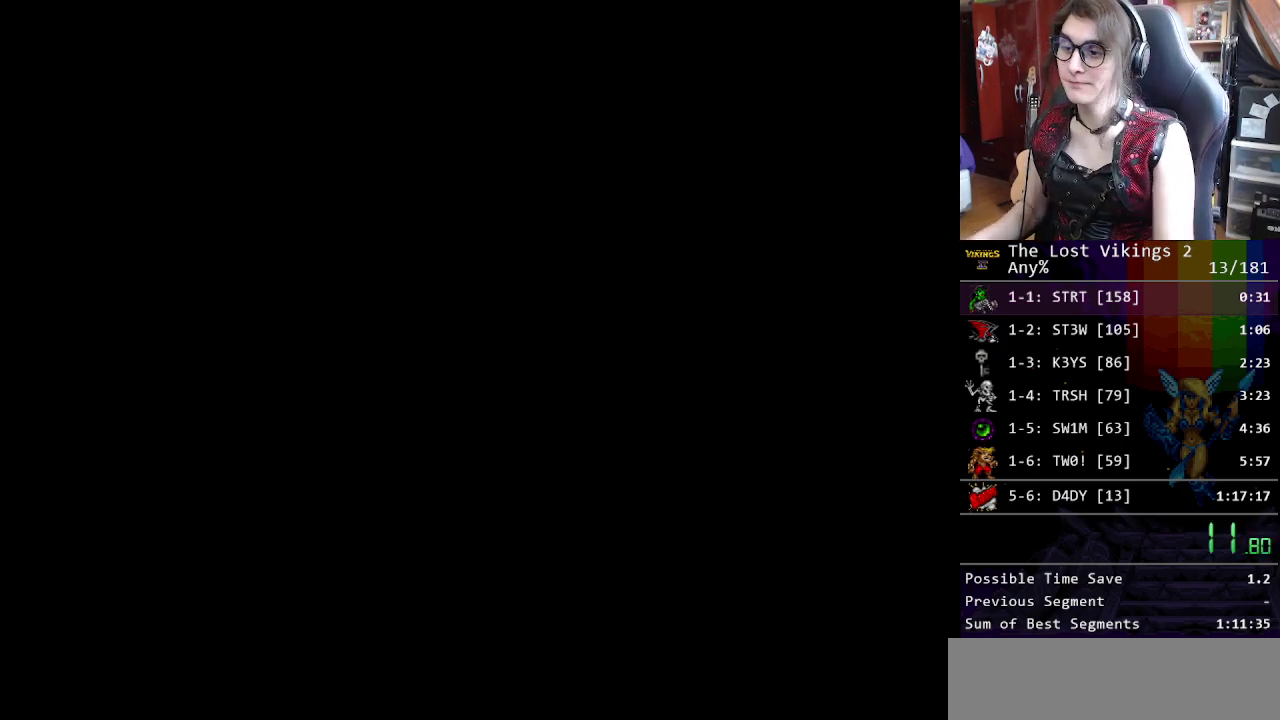
Gameplay with a controller (Nintendo layout); each line is a JSON object with the inputs held at the frame after it. "events" lists button and stick changes between this image and that frame as [ms after this image, input, new state], when the widget could be followed in between. Not read: DPAD_LEFT DPAD_RIGHT L3 R3.
{"buttons": ["Y"], "events": [[501, "Y", "down"]]}
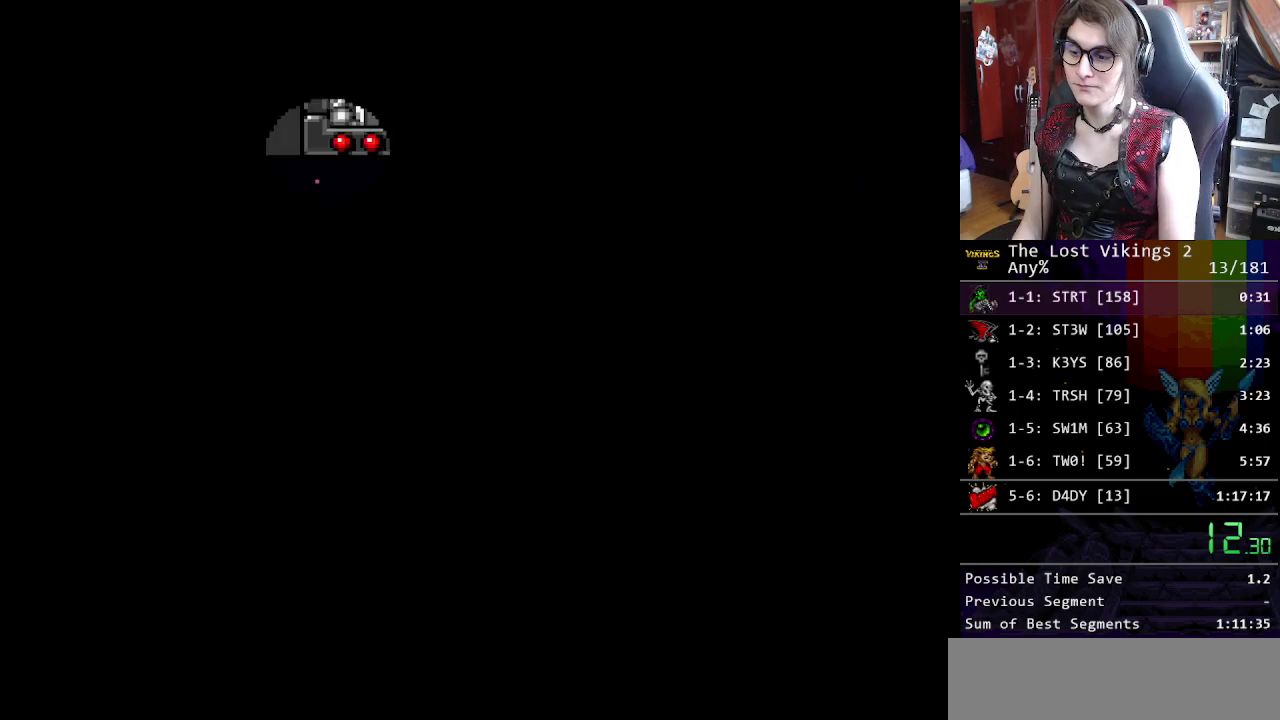
{"buttons": [], "events": [[151, "Y", "up"], [251, "Y", "down"], [351, "Y", "up"], [418, "Y", "down"], [502, "Y", "up"]]}
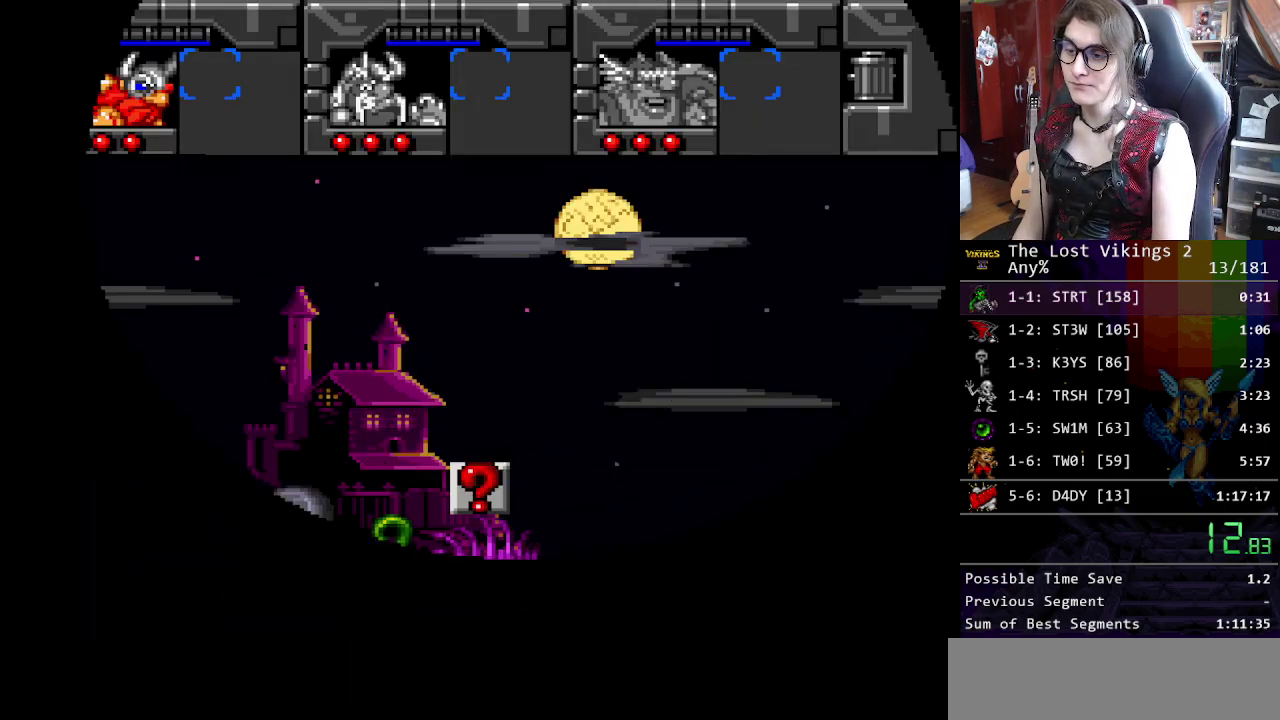
{"buttons": [], "events": [[66, "Y", "down"], [167, "Y", "up"], [234, "Y", "down"], [317, "Y", "up"], [401, "Y", "down"], [467, "Y", "up"]]}
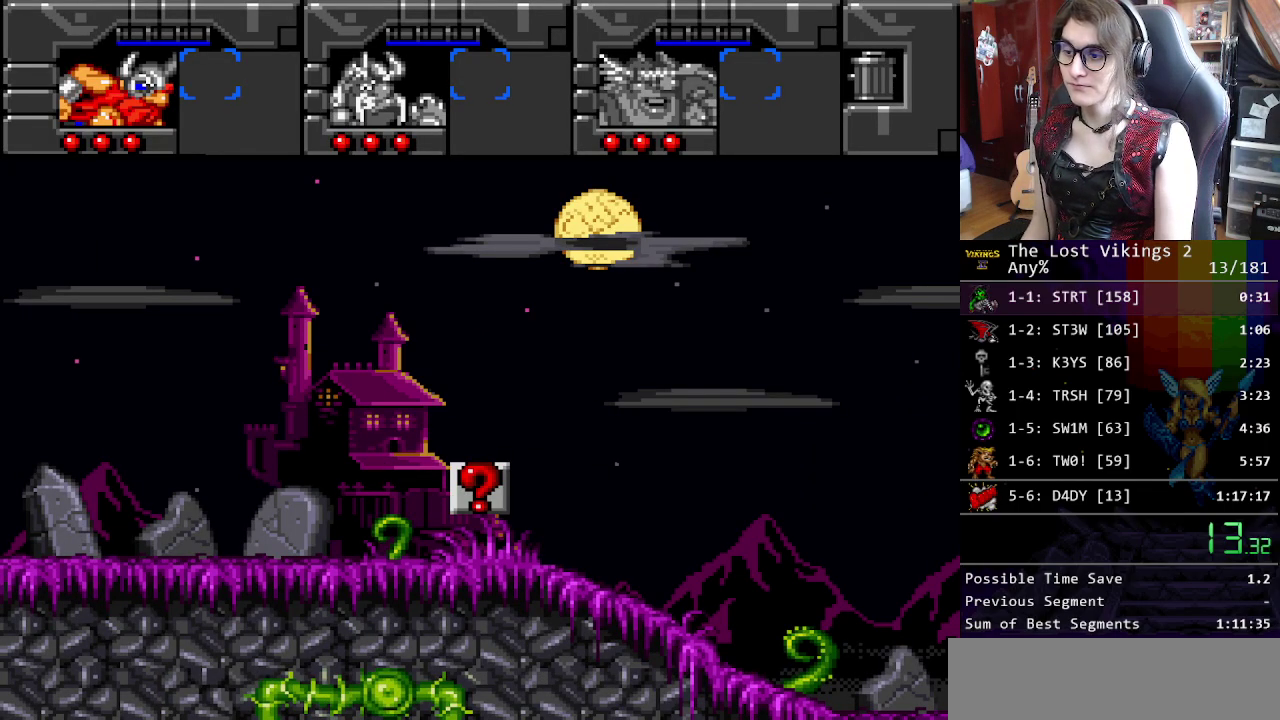
{"buttons": [], "events": [[50, "Y", "down"], [133, "Y", "up"], [267, "Y", "down"], [351, "Y", "up"]]}
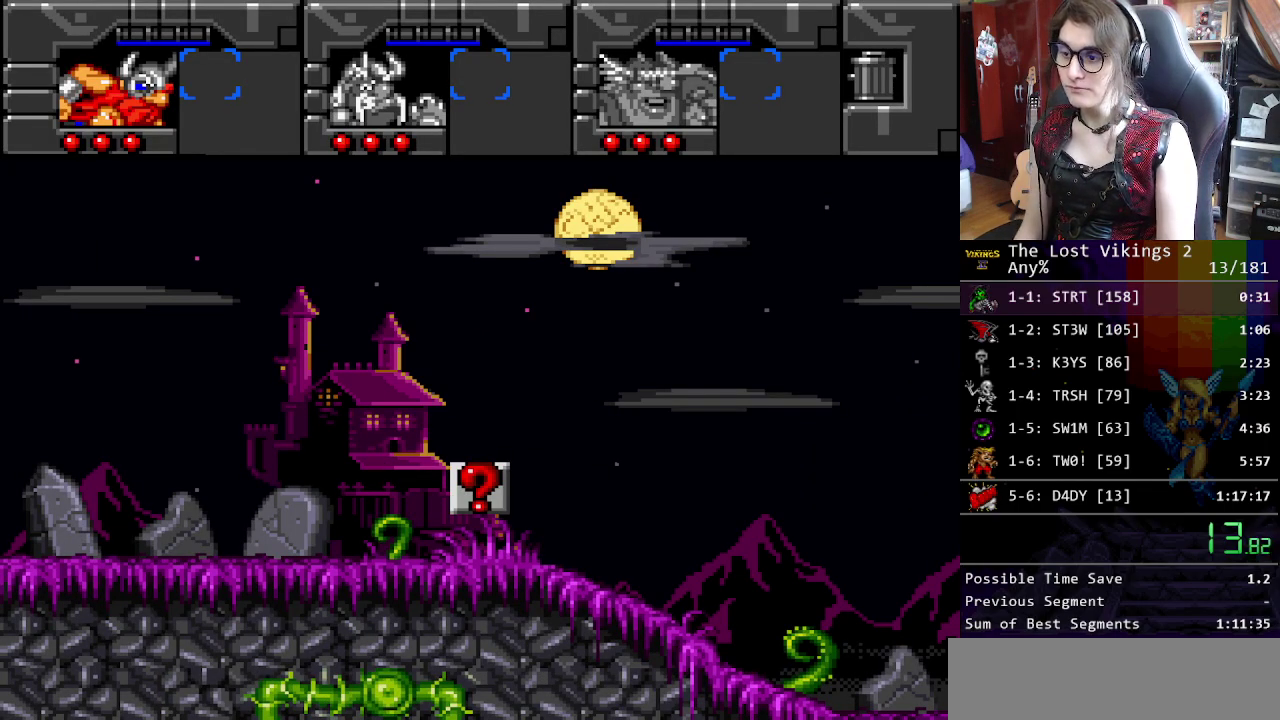
{"buttons": [], "events": []}
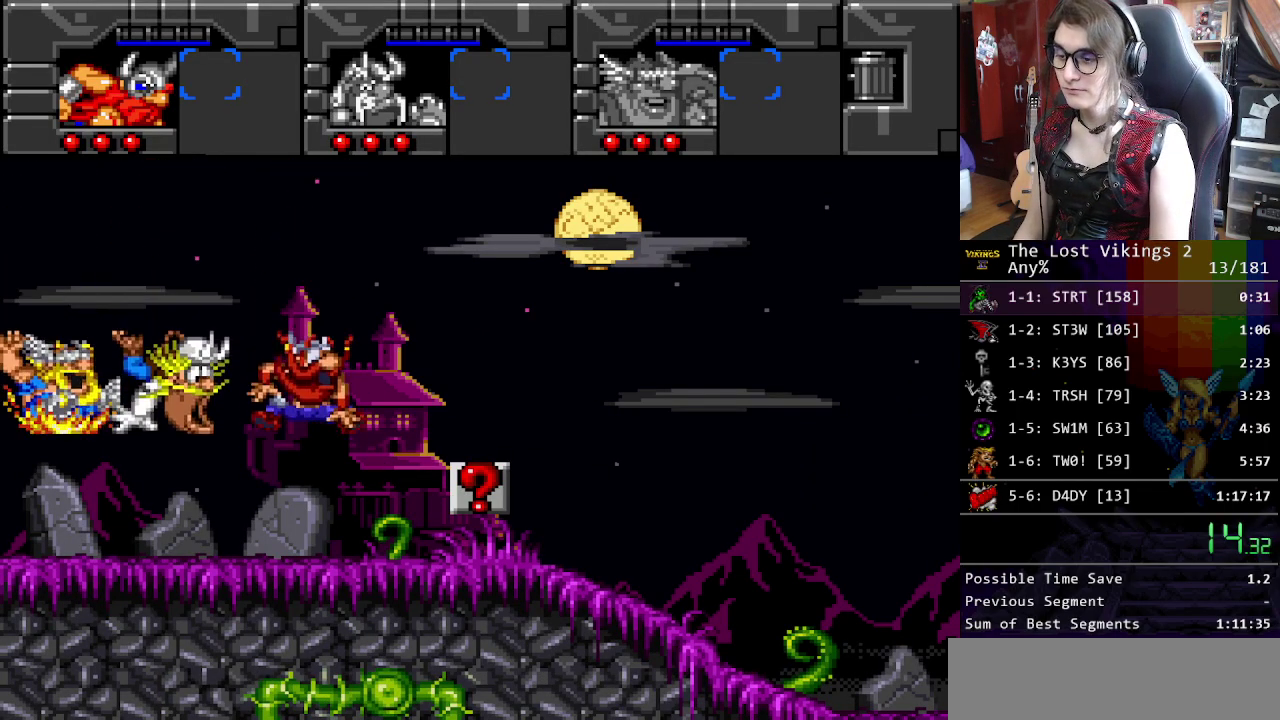
{"buttons": [], "events": []}
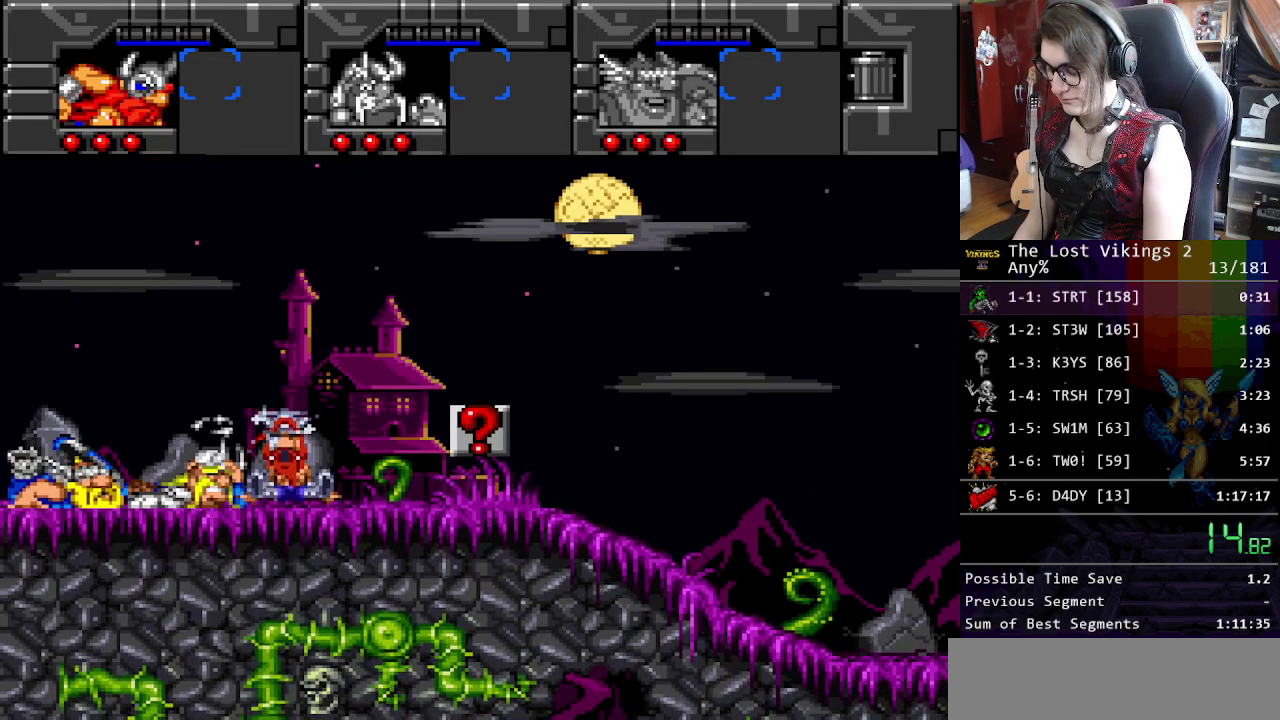
{"buttons": [], "events": []}
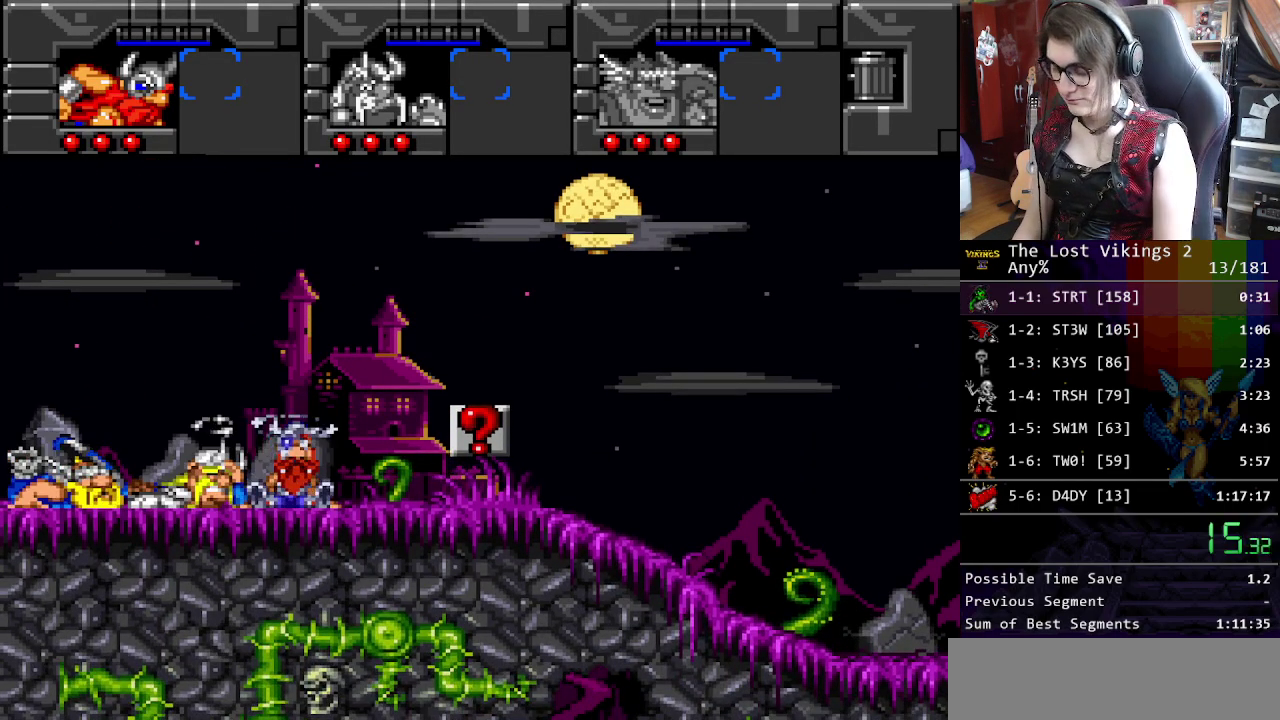
{"buttons": ["Y"], "events": [[501, "Y", "down"]]}
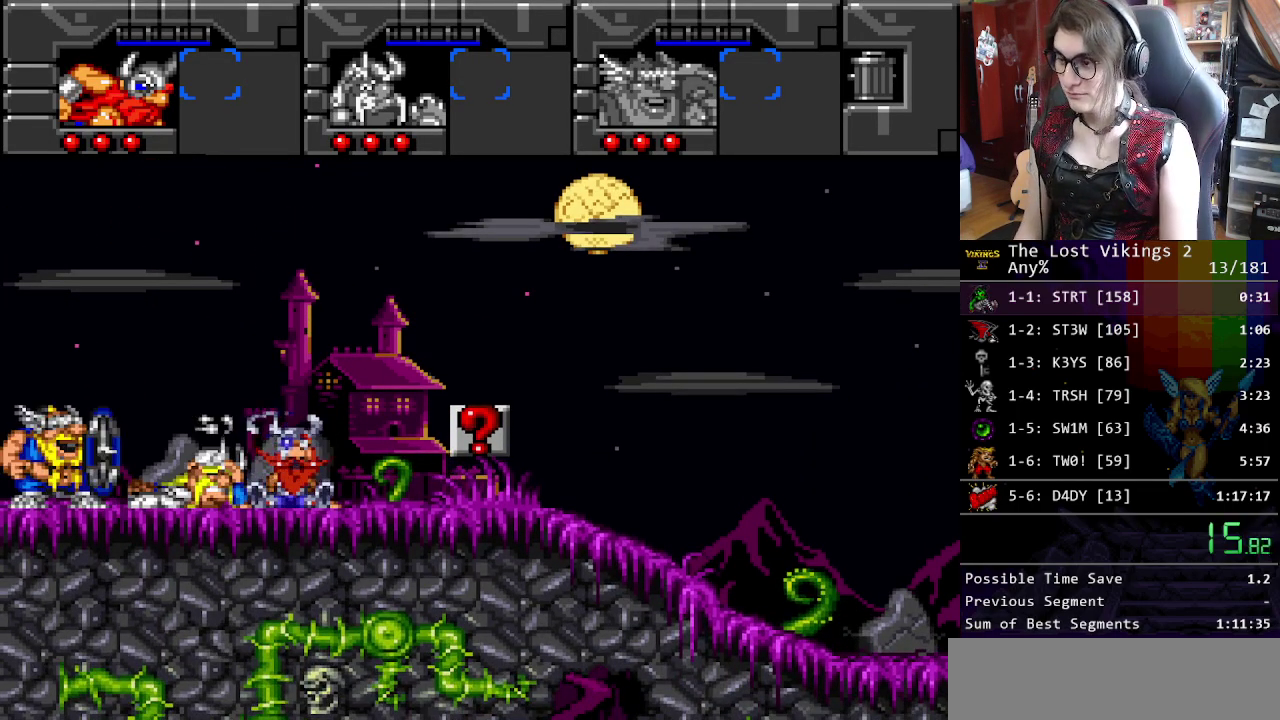
{"buttons": [], "events": [[117, "Y", "up"], [217, "Y", "down"], [284, "Y", "up"], [384, "Y", "down"], [434, "Y", "up"]]}
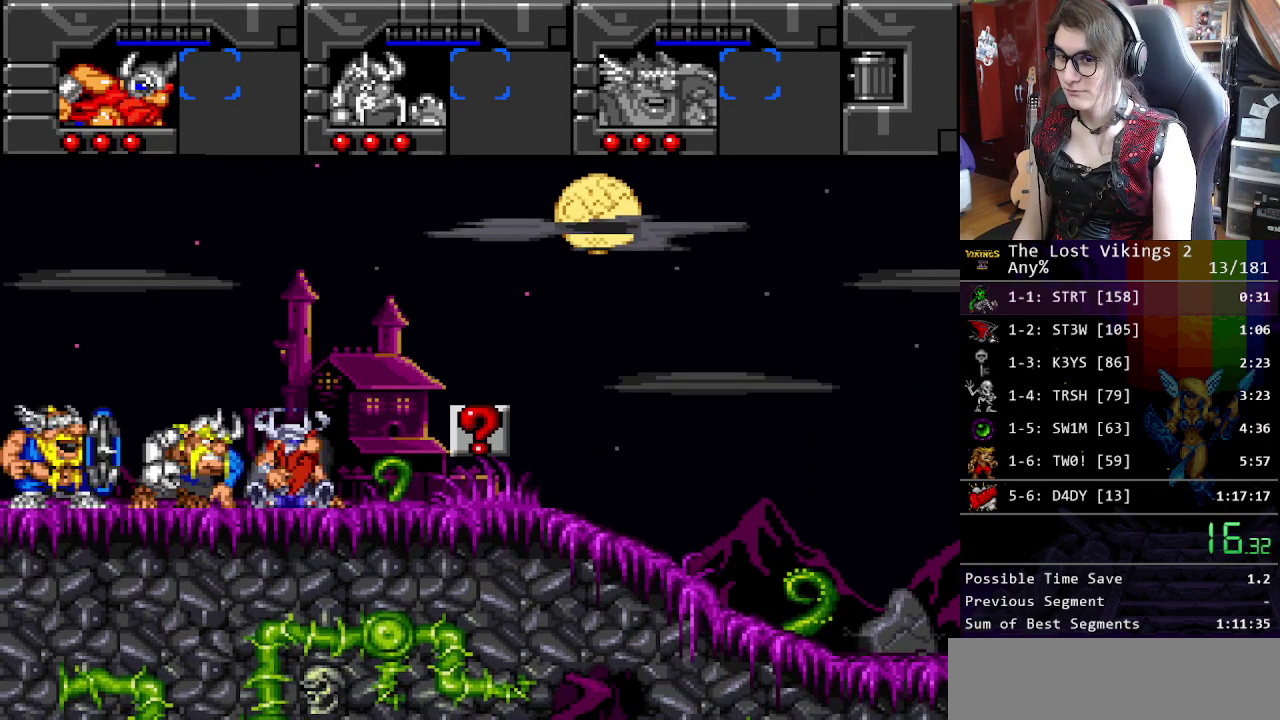
{"buttons": [], "events": [[33, "Y", "down"], [100, "Y", "up"], [200, "Y", "down"], [284, "Y", "up"], [367, "Y", "down"], [434, "Y", "up"]]}
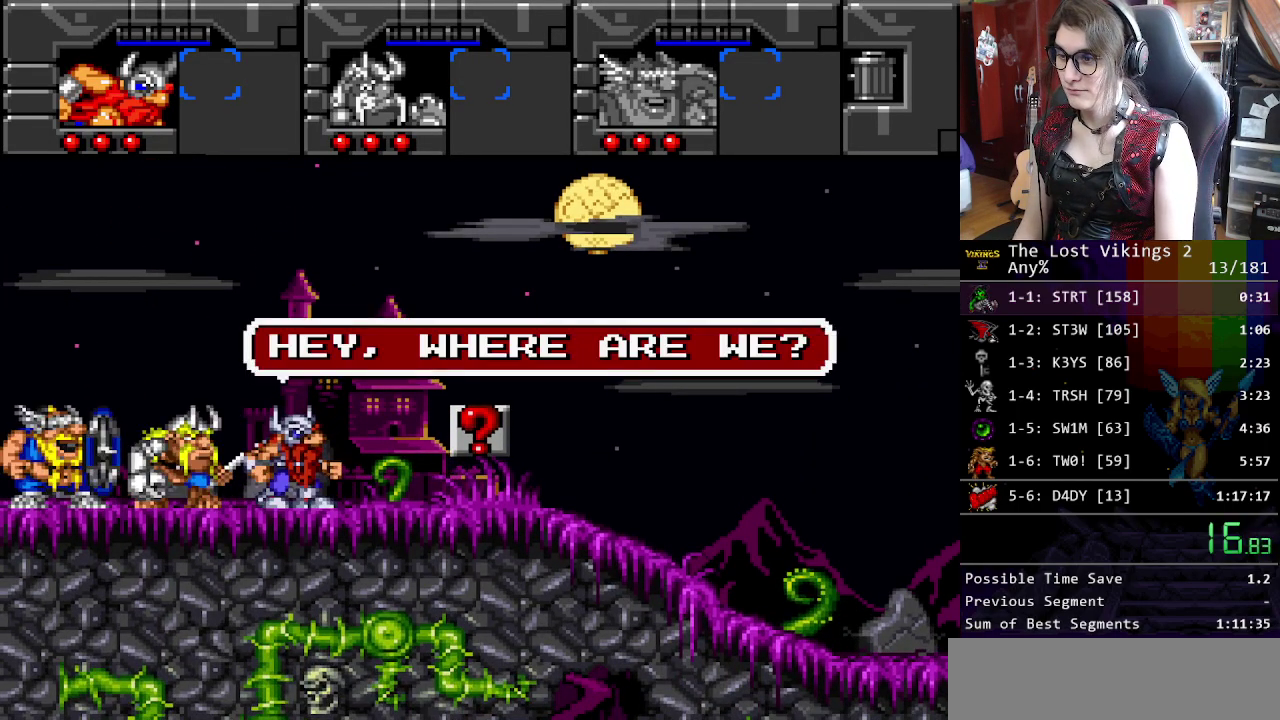
{"buttons": ["Y"], "events": [[17, "Y", "down"], [100, "Y", "up"], [184, "Y", "down"], [267, "Y", "up"], [368, "Y", "down"], [418, "Y", "up"], [501, "Y", "down"]]}
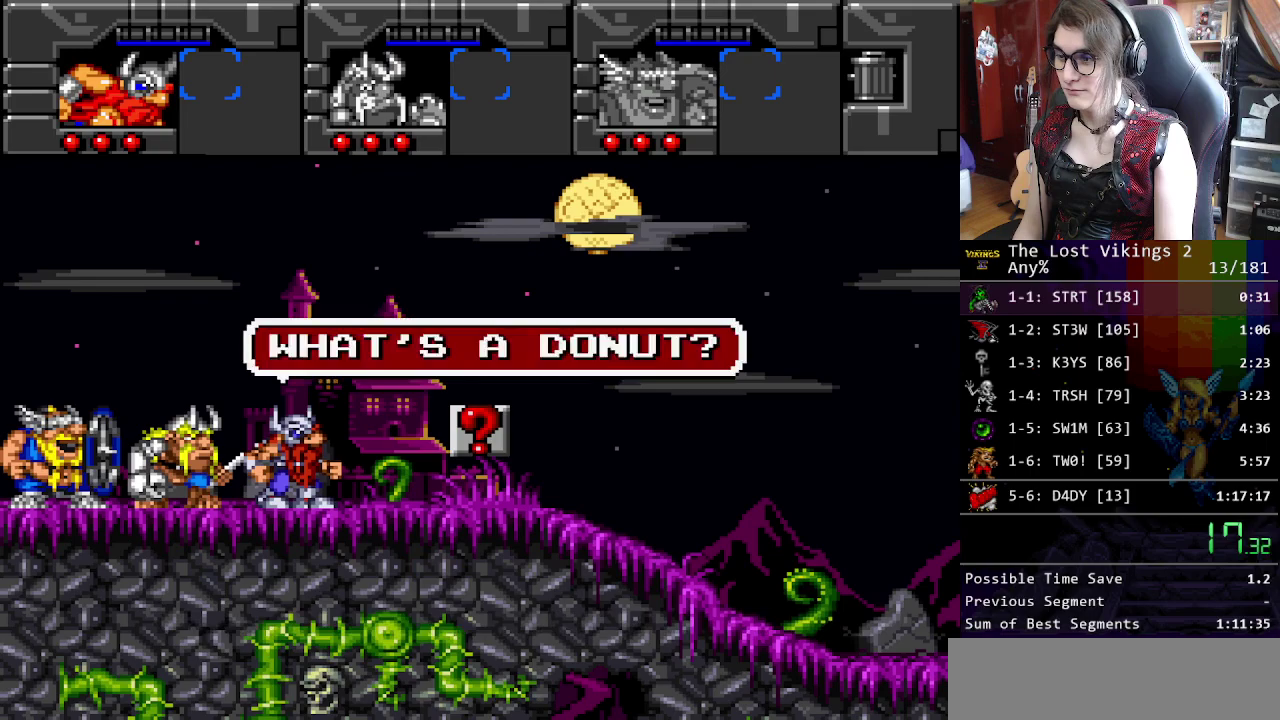
{"buttons": [], "events": [[84, "Y", "up"], [167, "Y", "down"], [251, "Y", "up"], [351, "Y", "down"], [418, "Y", "up"]]}
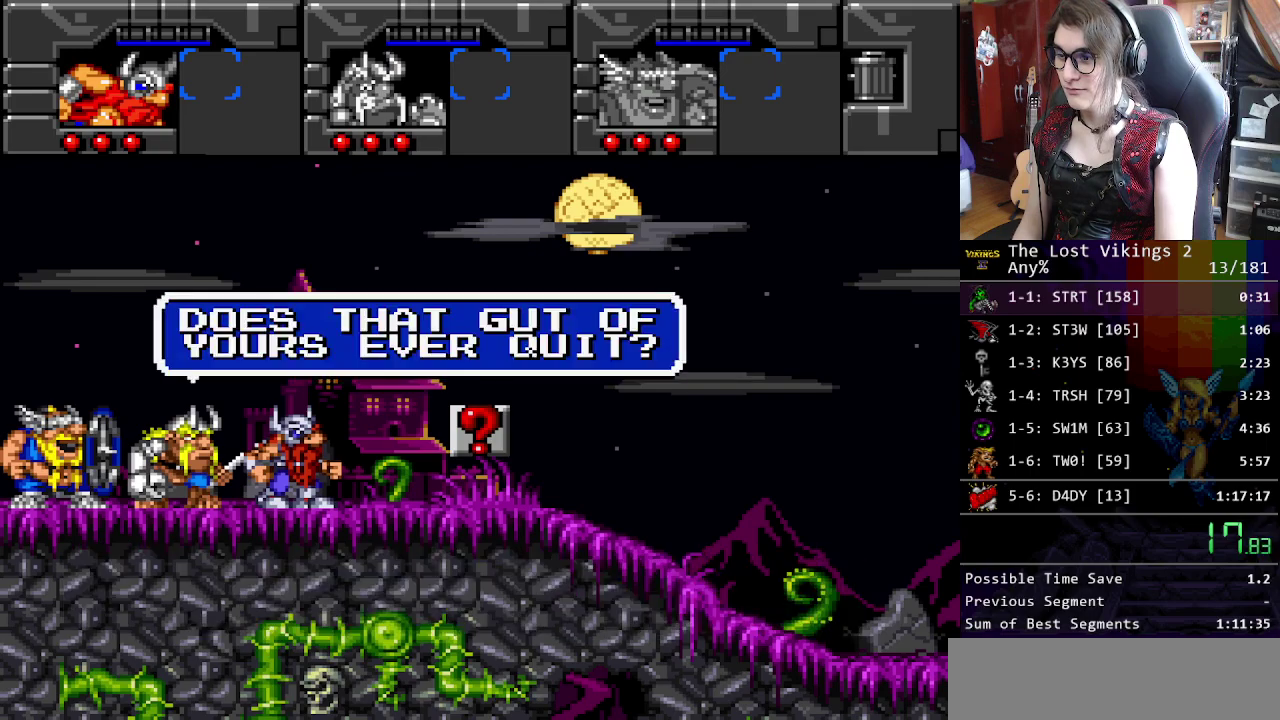
{"buttons": [], "events": [[17, "Y", "down"], [117, "Y", "up"], [168, "Y", "down"], [268, "Y", "up"], [351, "Y", "down"], [452, "Y", "up"]]}
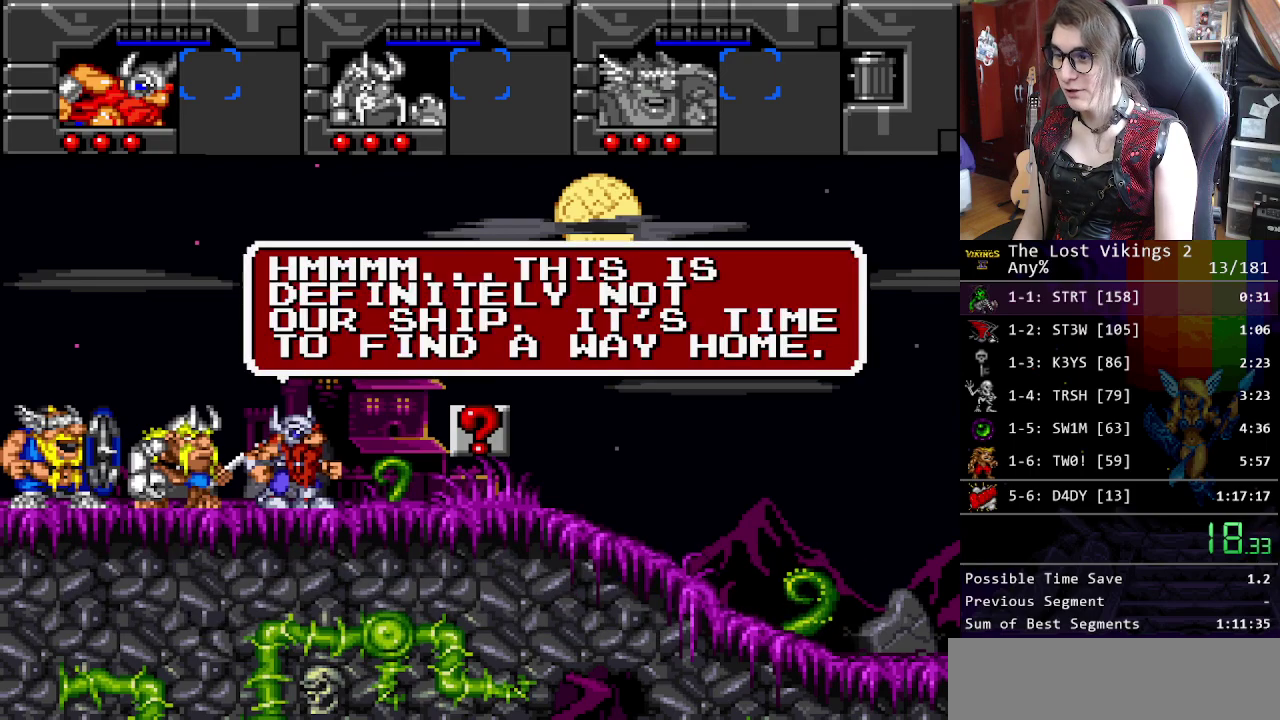
{"buttons": ["Y"], "events": [[67, "Y", "down"], [150, "Y", "up"], [234, "Y", "down"], [334, "Y", "up"], [418, "Y", "down"]]}
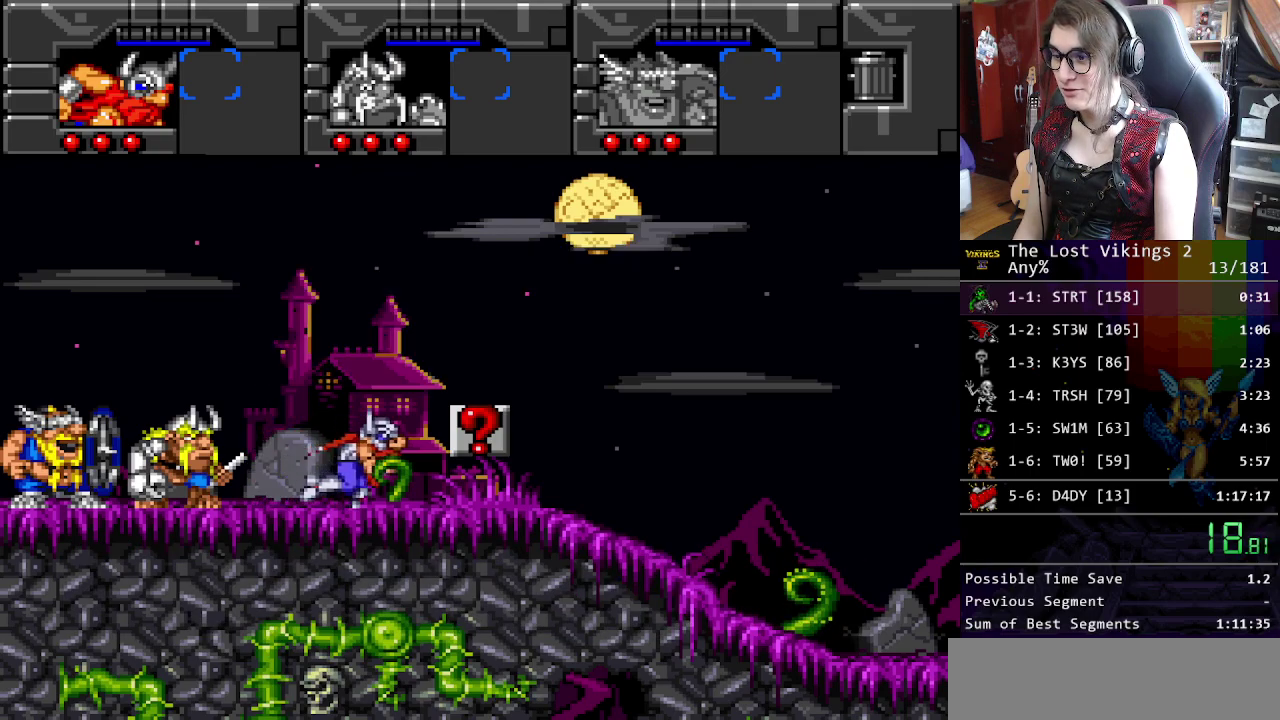
{"buttons": ["Y", "R1"], "events": [[34, "Y", "up"], [117, "Y", "down"], [451, "R1", "down"]]}
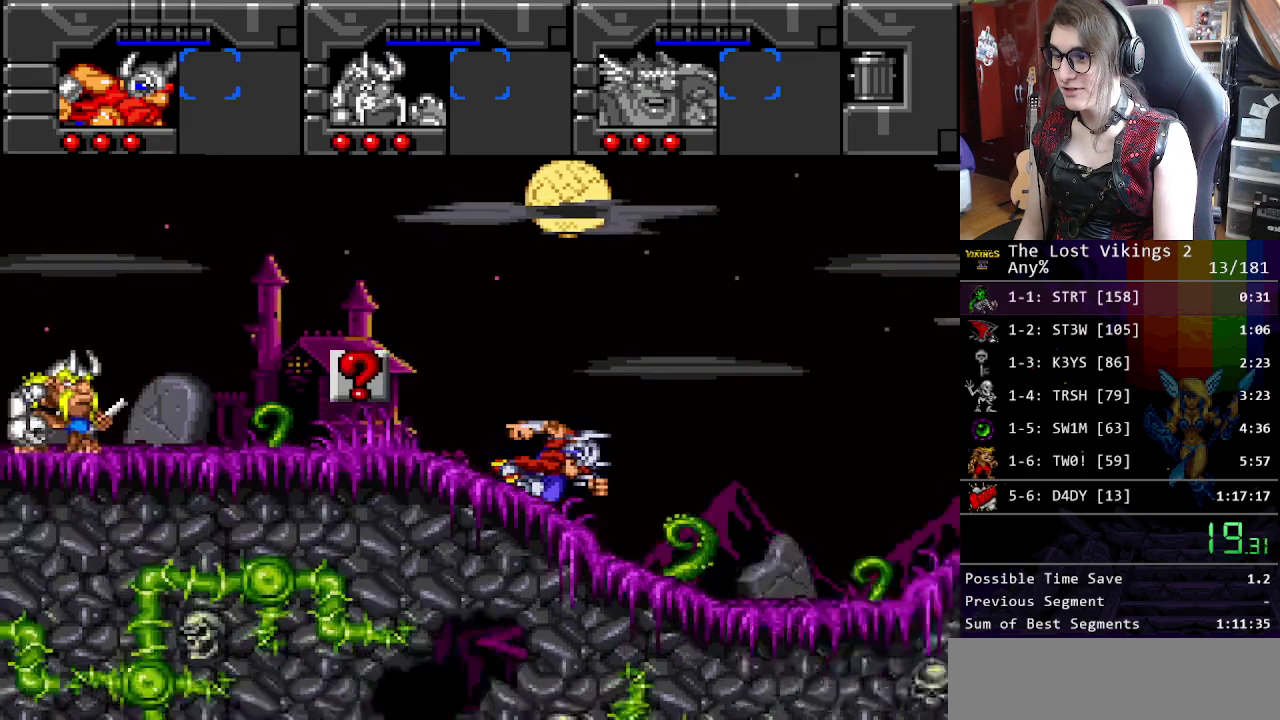
{"buttons": [], "events": [[84, "Y", "up"], [101, "R1", "up"]]}
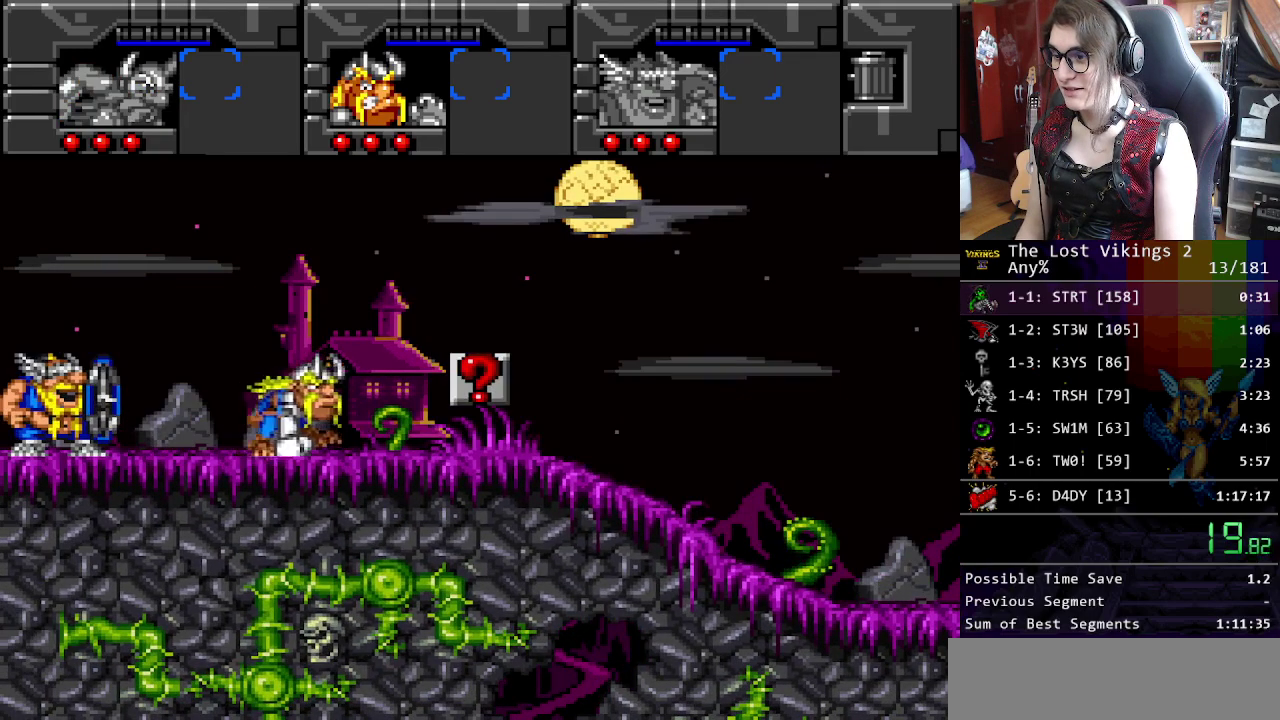
{"buttons": ["R1"], "events": [[434, "R1", "down"]]}
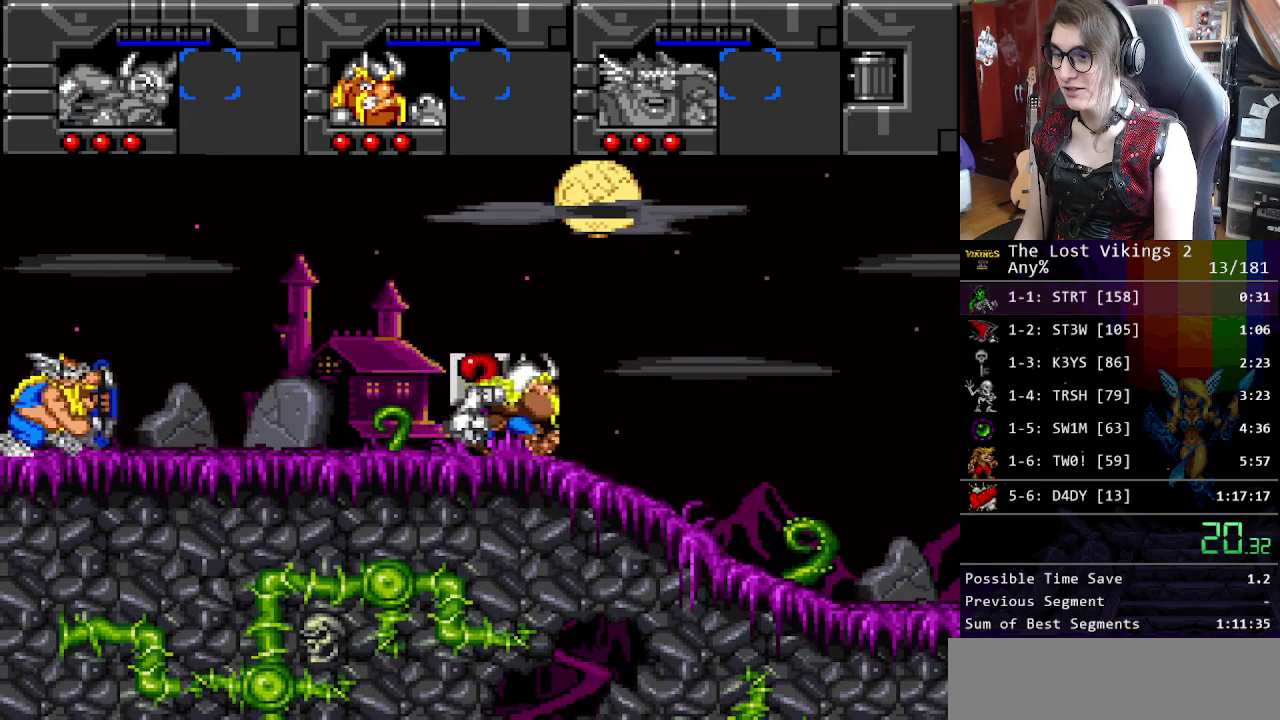
{"buttons": [], "events": [[67, "R1", "up"]]}